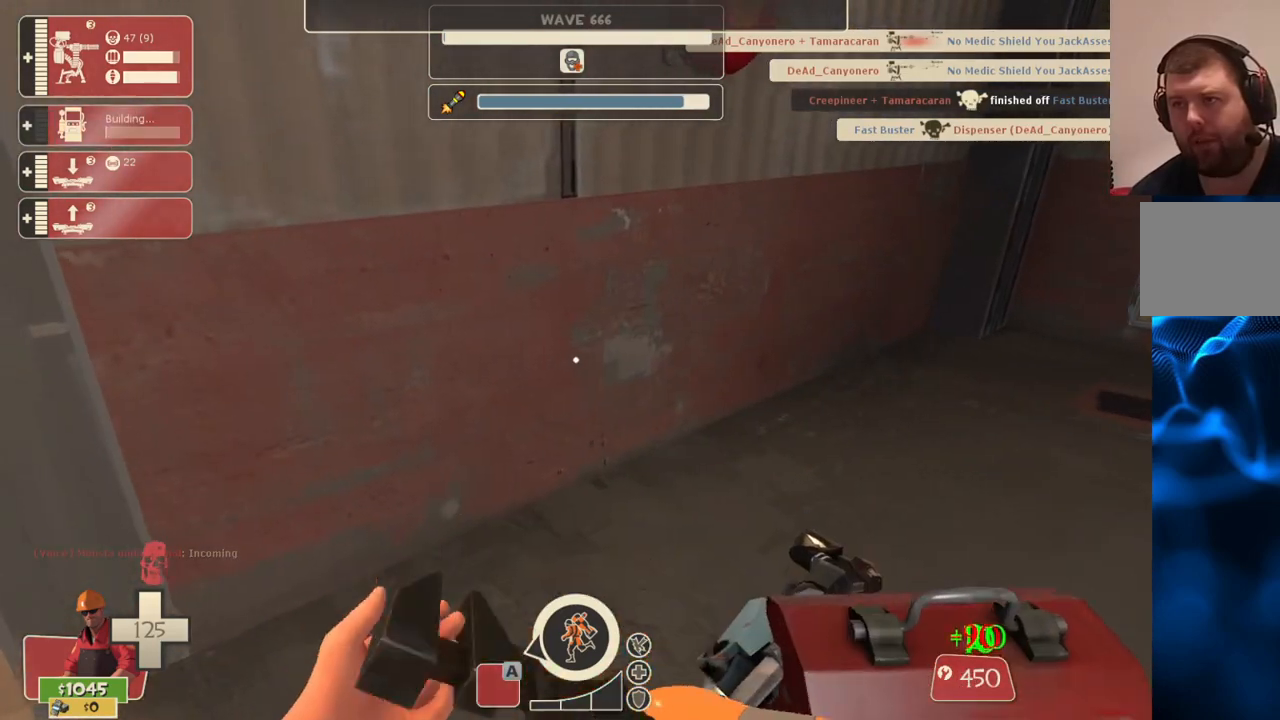
Gameplay with a controller (PlayStation layout); each line is a JSON object with the inputs held at the frame after it. "events" lists button and stick changes between this image and that frame as [ms after this image, input, new state], when the widget could be followed in between.
{"buttons": ["R2"], "left_stick": "center", "right_stick": "center", "events": [[133, "left_stick", "center"]]}
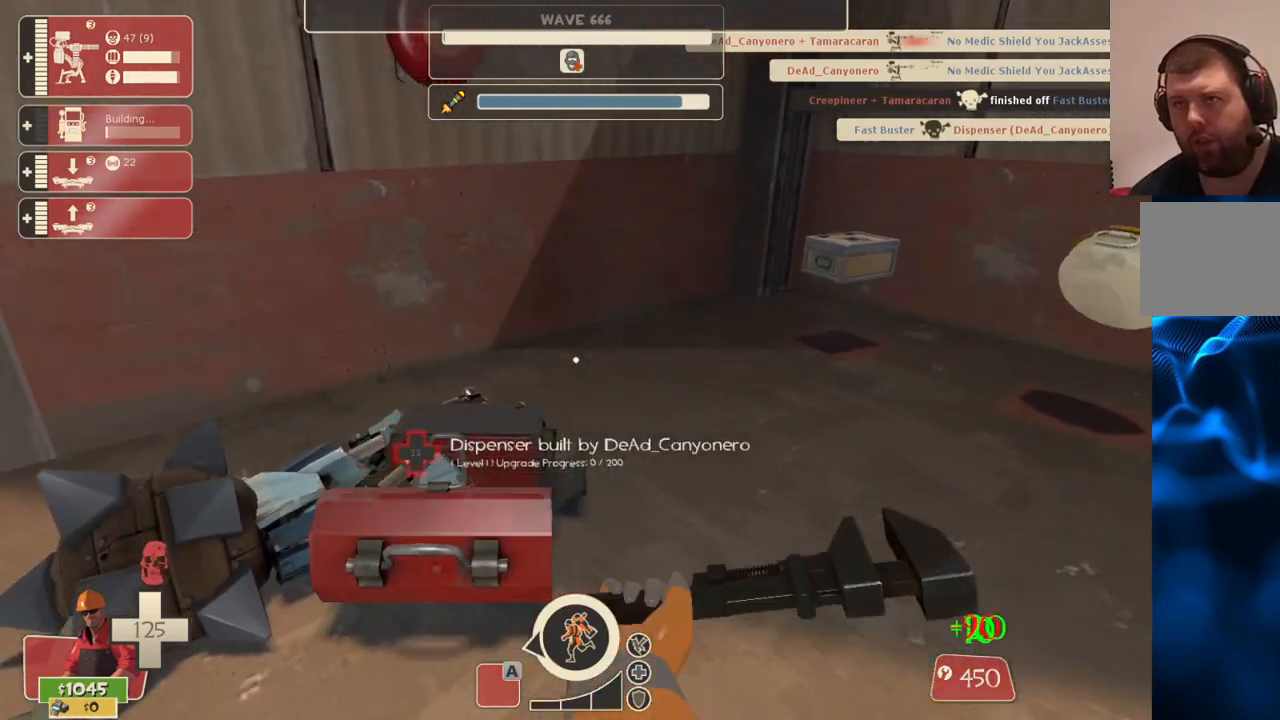
{"buttons": ["R2"], "left_stick": "center", "right_stick": "center", "events": [[233, "right_stick", "left"], [350, "right_stick", "center"]]}
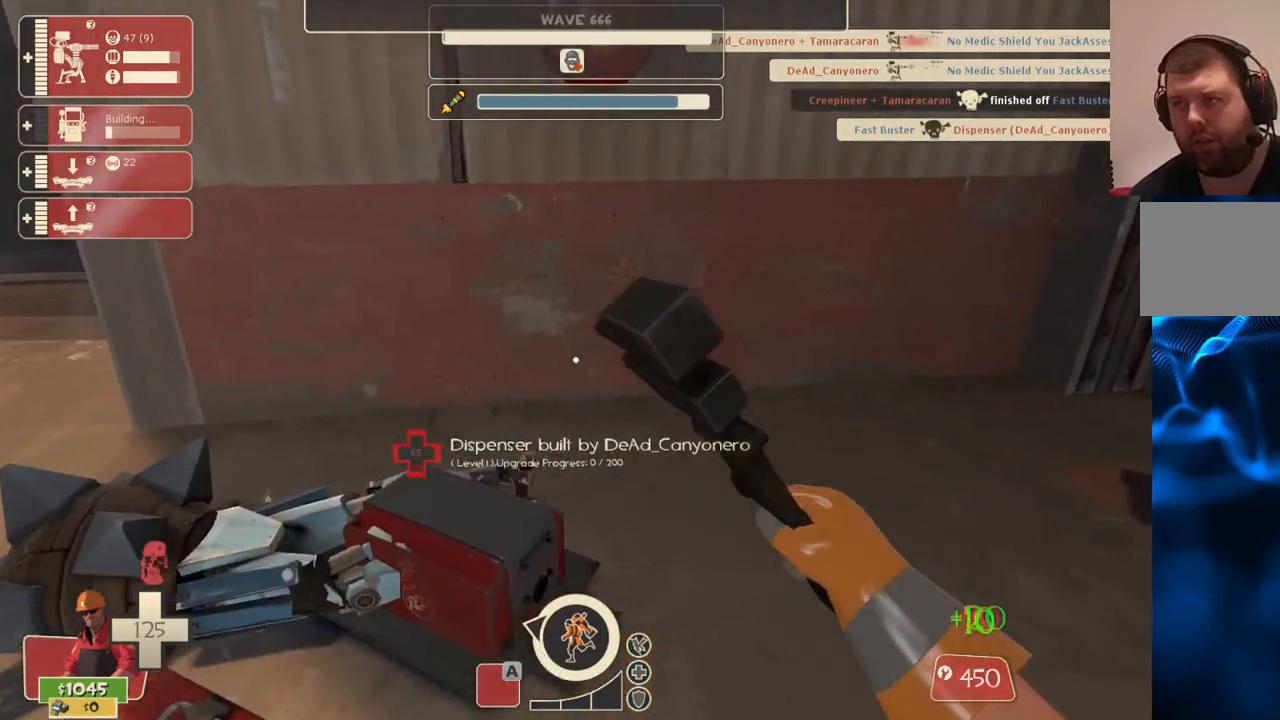
{"buttons": ["R2"], "left_stick": "center", "right_stick": "center", "events": [[50, "right_stick", "left"], [183, "right_stick", "center"]]}
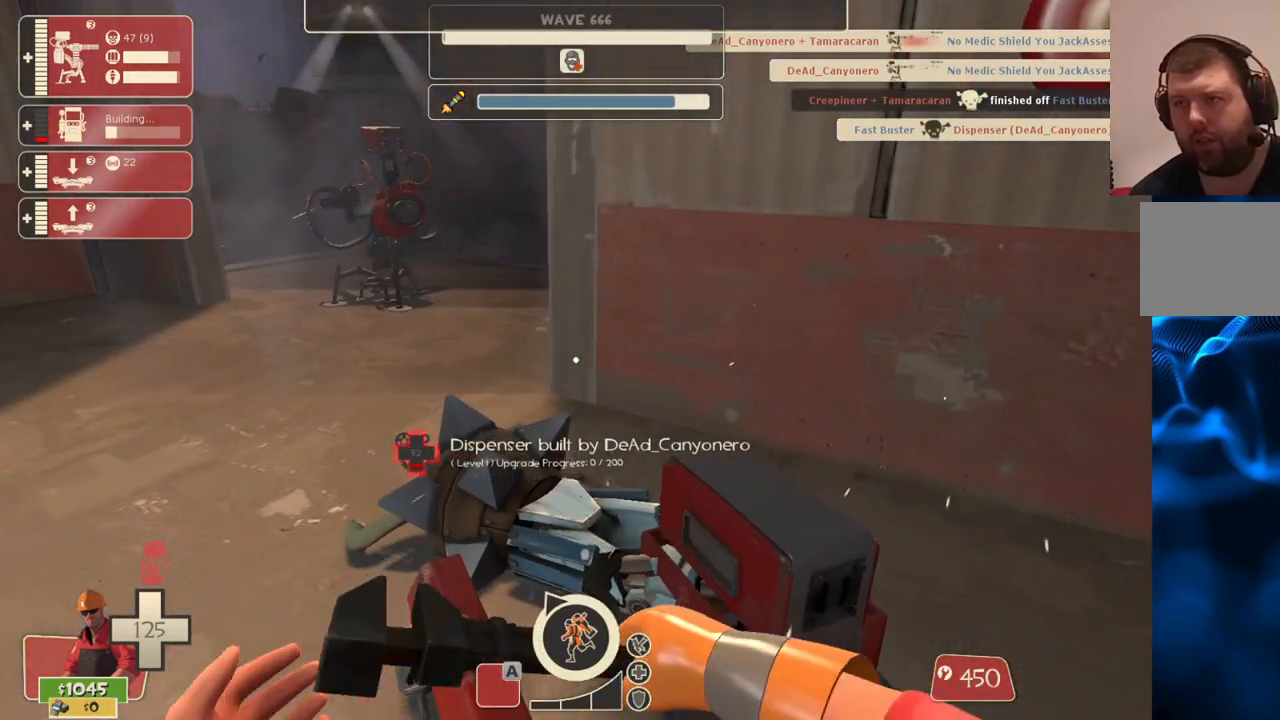
{"buttons": ["R2"], "left_stick": "center", "right_stick": "center", "events": []}
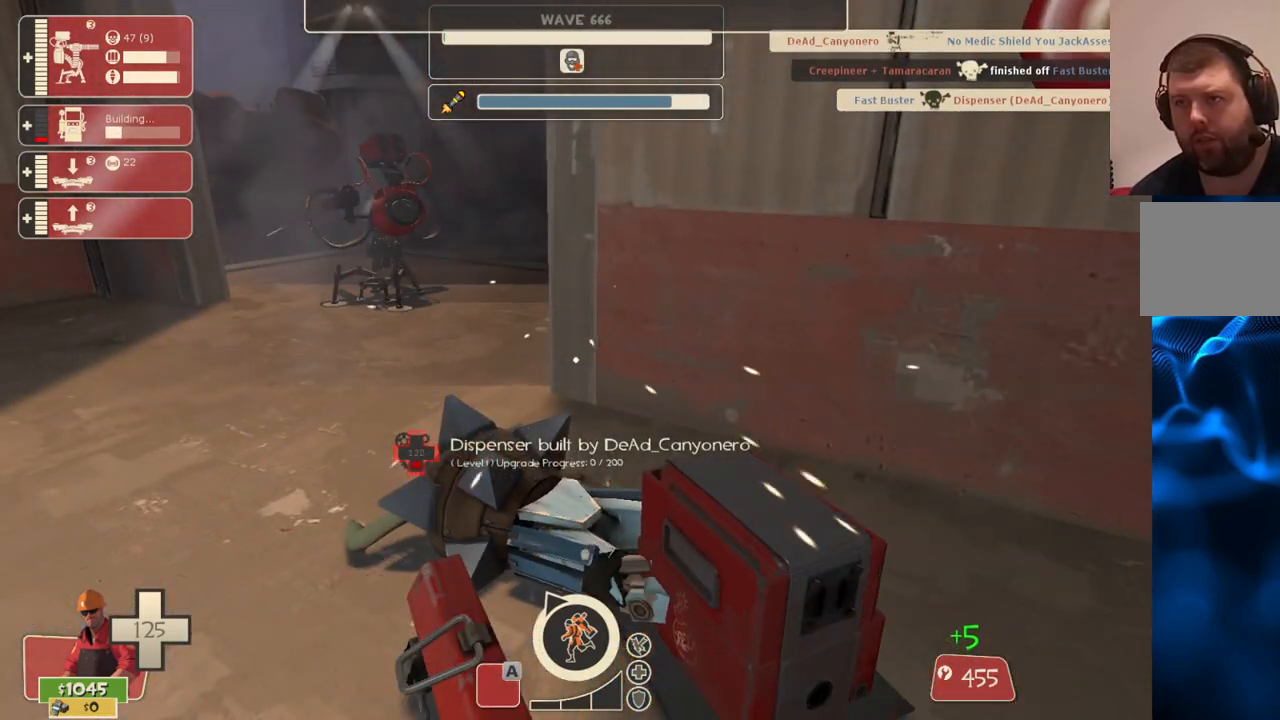
{"buttons": ["R2"], "left_stick": "center", "right_stick": "center", "events": []}
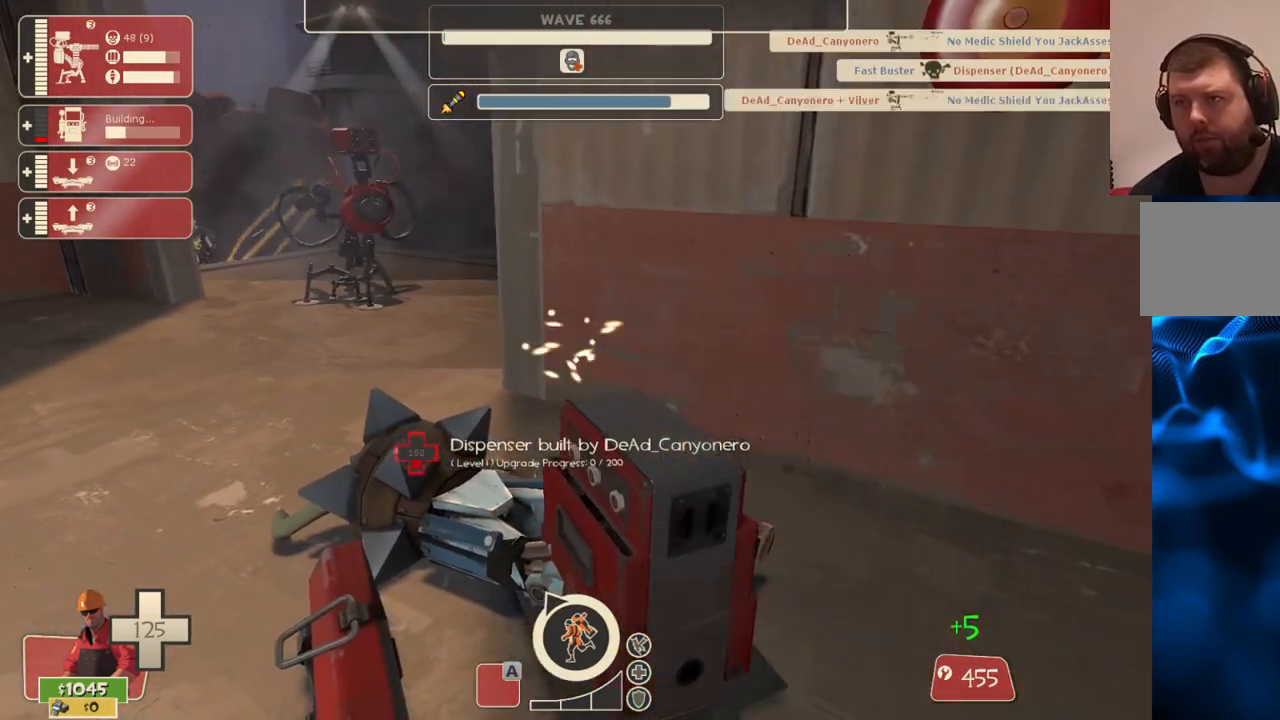
{"buttons": ["R2"], "left_stick": "center", "right_stick": "left", "events": [[483, "right_stick", "left"]]}
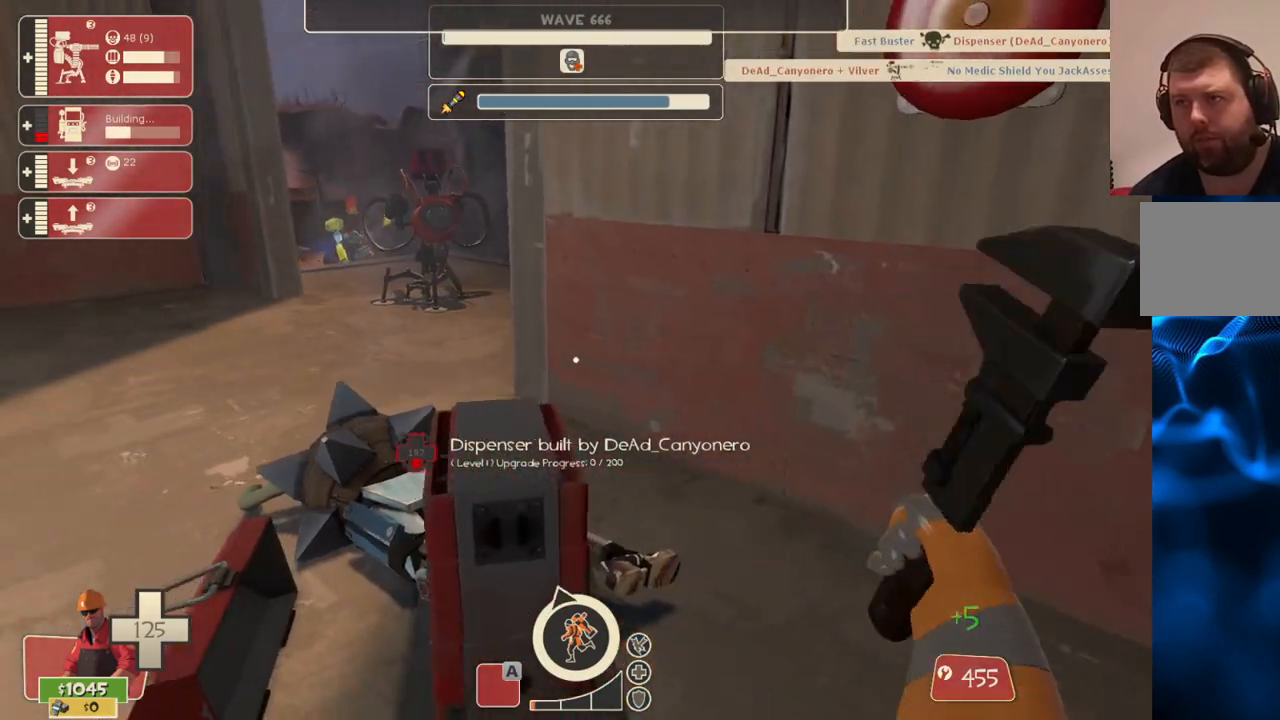
{"buttons": ["R2"], "left_stick": "center", "right_stick": "center", "events": [[83, "right_stick", "center"]]}
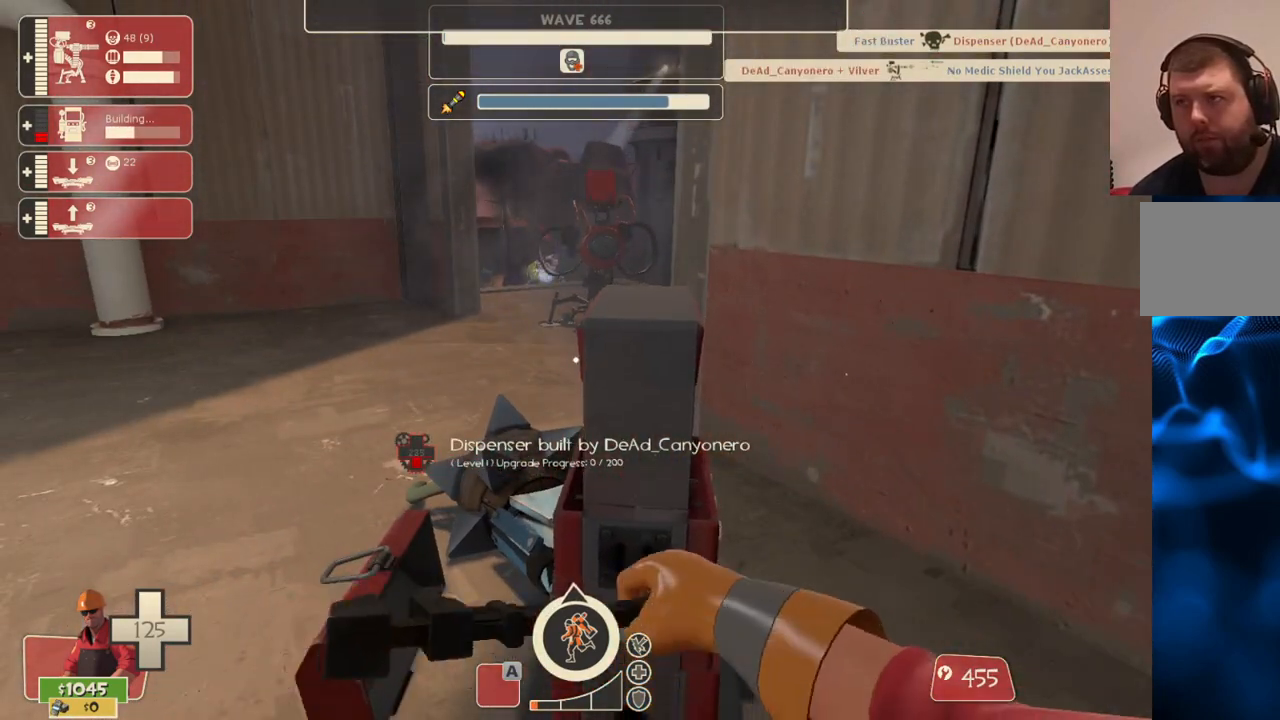
{"buttons": ["R2"], "left_stick": "center", "right_stick": "center", "events": []}
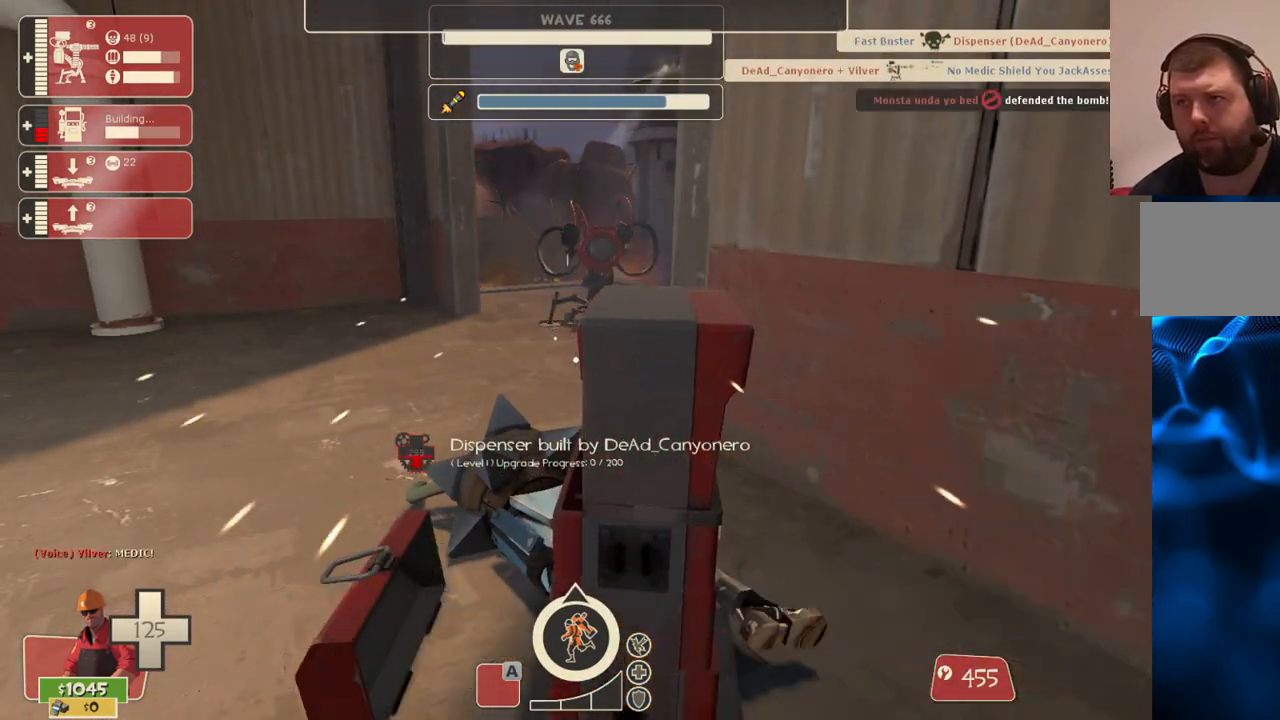
{"buttons": ["R2"], "left_stick": "center", "right_stick": "center", "events": []}
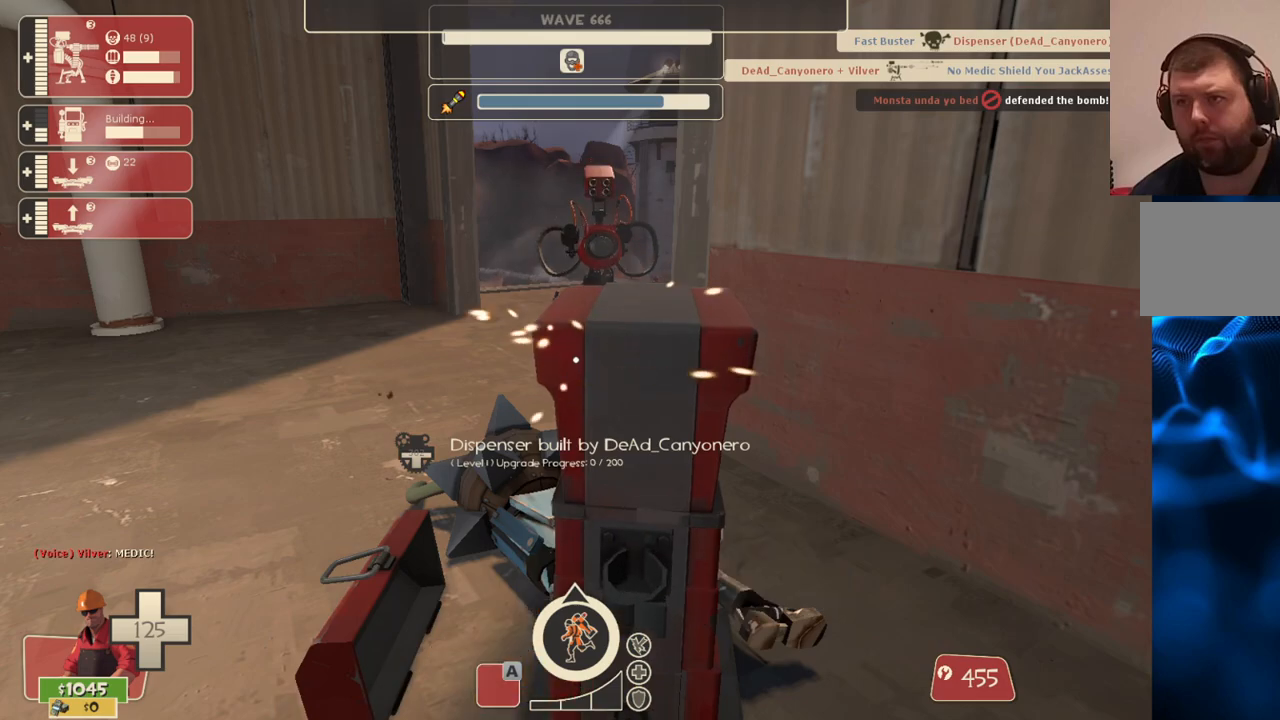
{"buttons": ["R2"], "left_stick": "center", "right_stick": "center", "events": []}
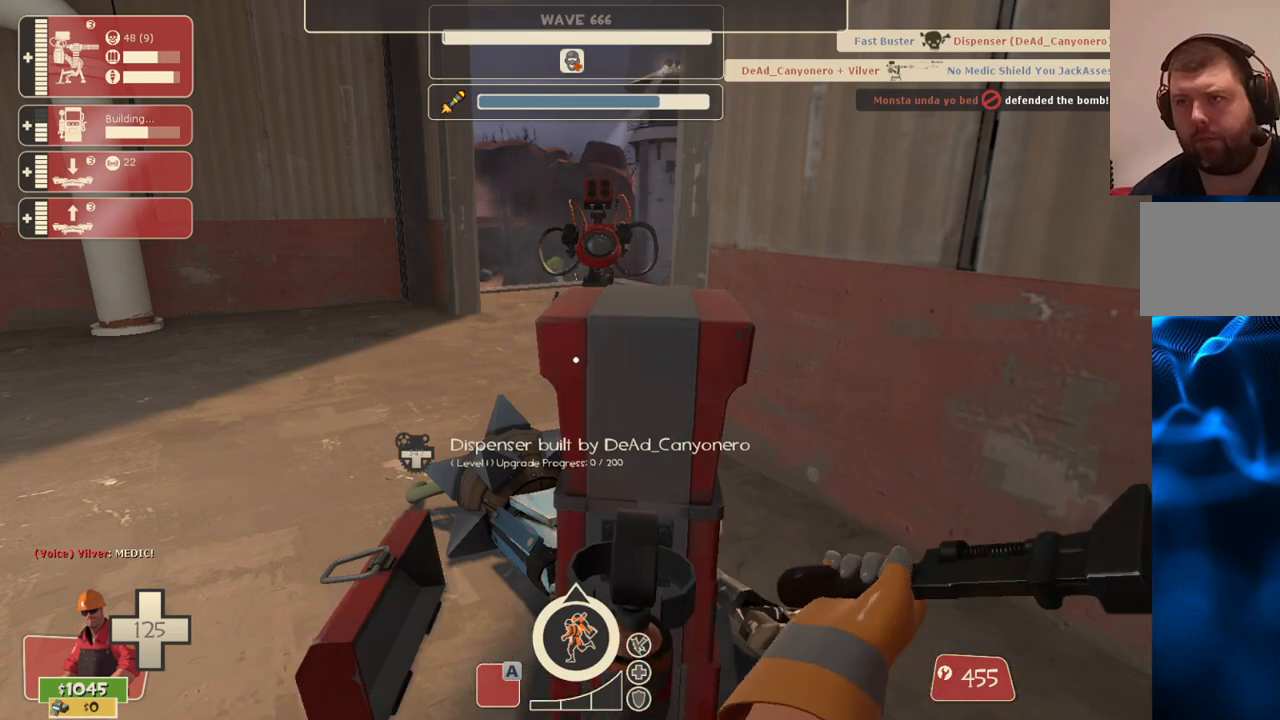
{"buttons": ["R2"], "left_stick": "center", "right_stick": "center", "events": []}
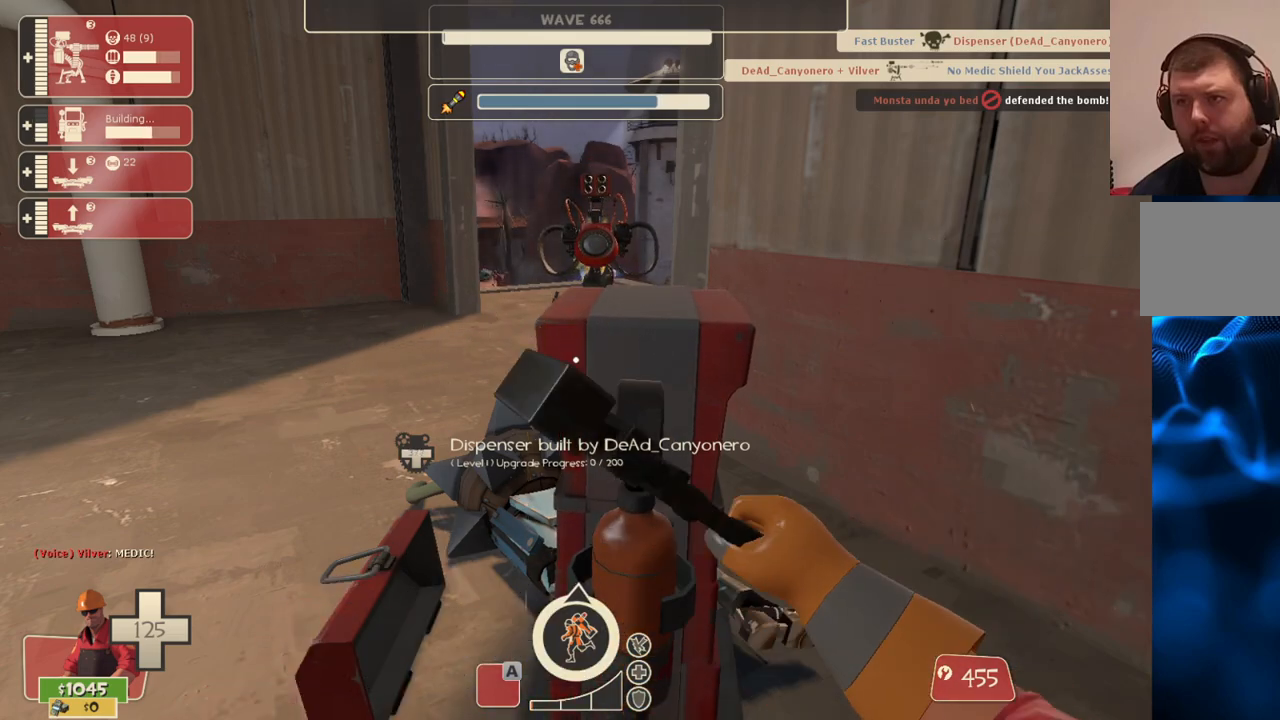
{"buttons": ["R2"], "left_stick": "center", "right_stick": "center", "events": []}
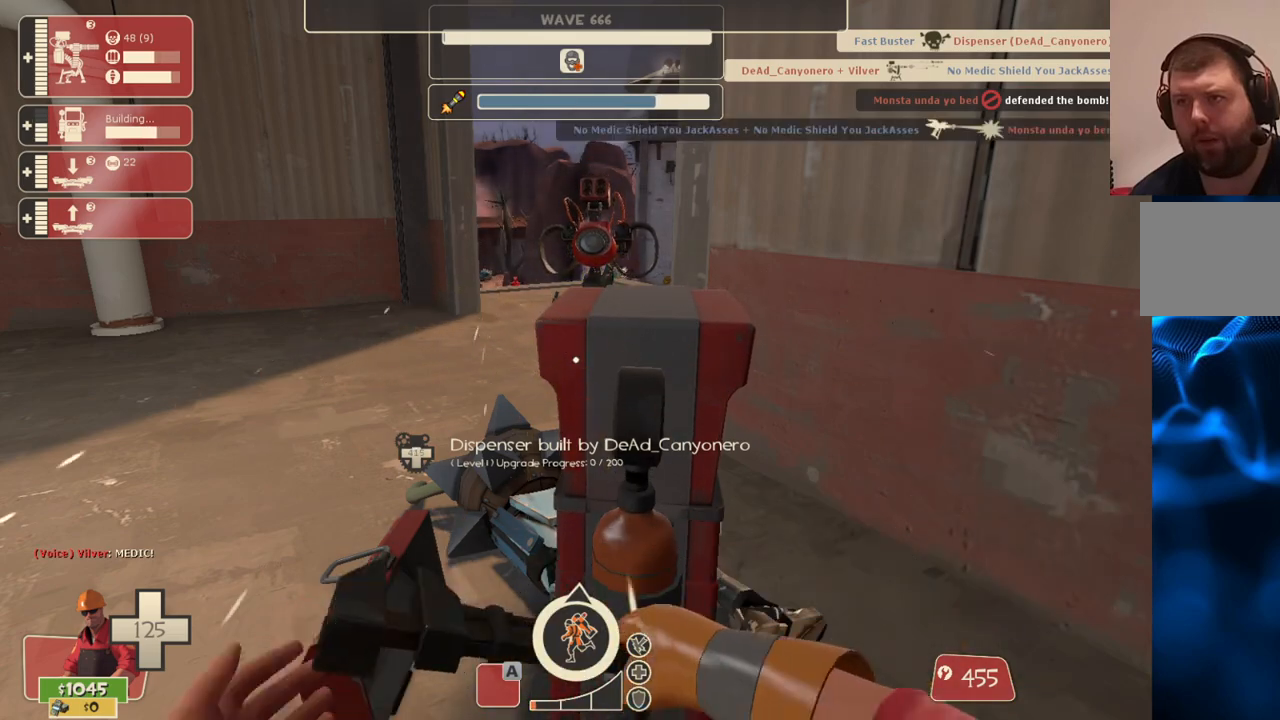
{"buttons": ["R2"], "left_stick": "center", "right_stick": "center", "events": []}
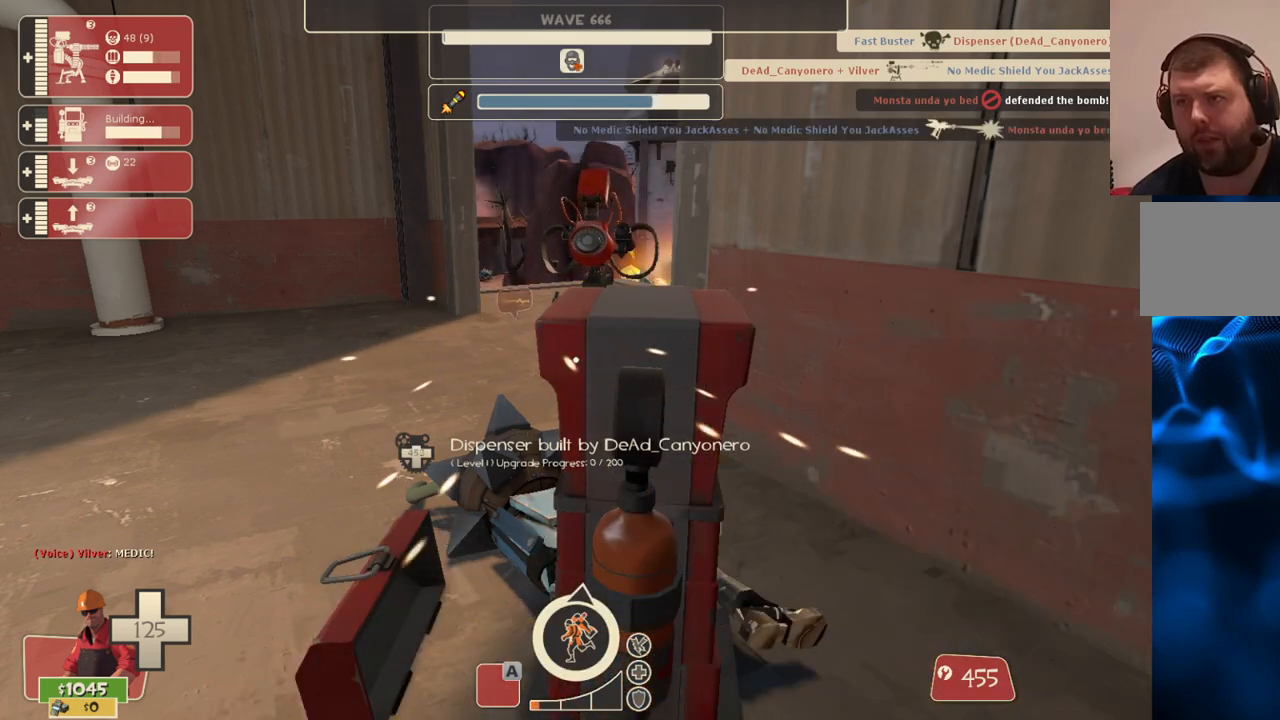
{"buttons": ["R2"], "left_stick": "center", "right_stick": "center", "events": []}
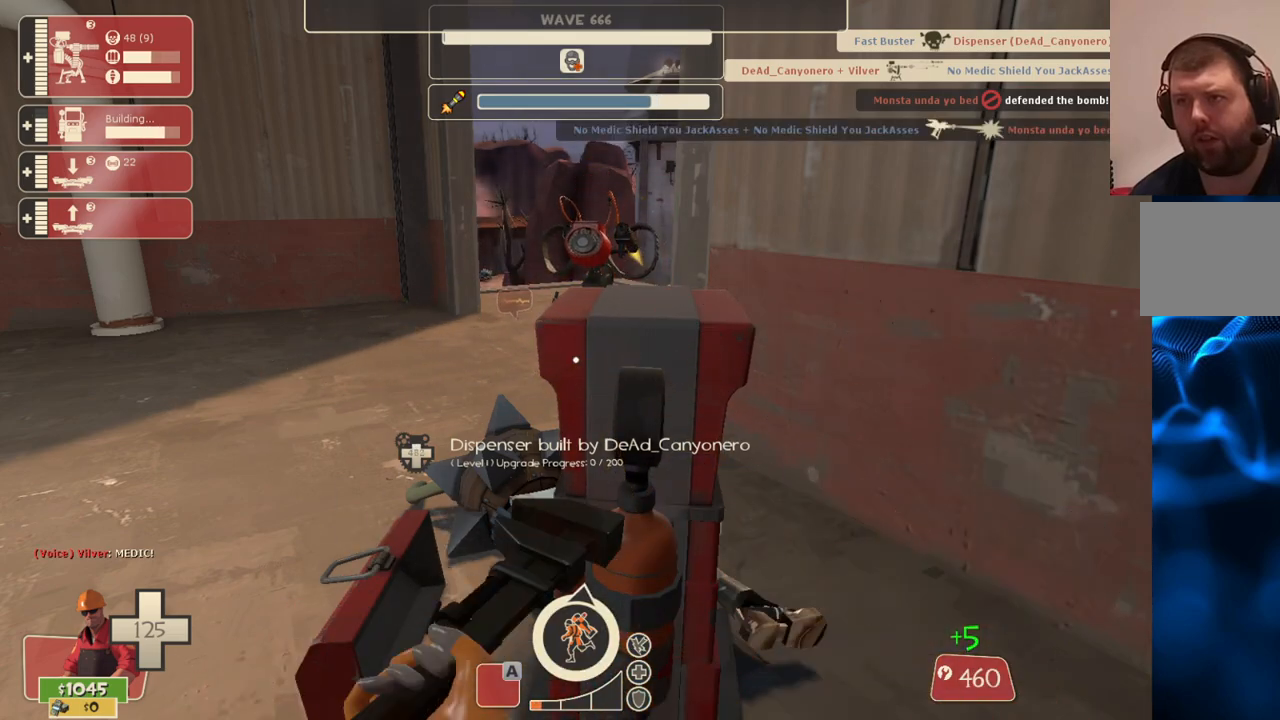
{"buttons": ["R2"], "left_stick": "center", "right_stick": "center", "events": []}
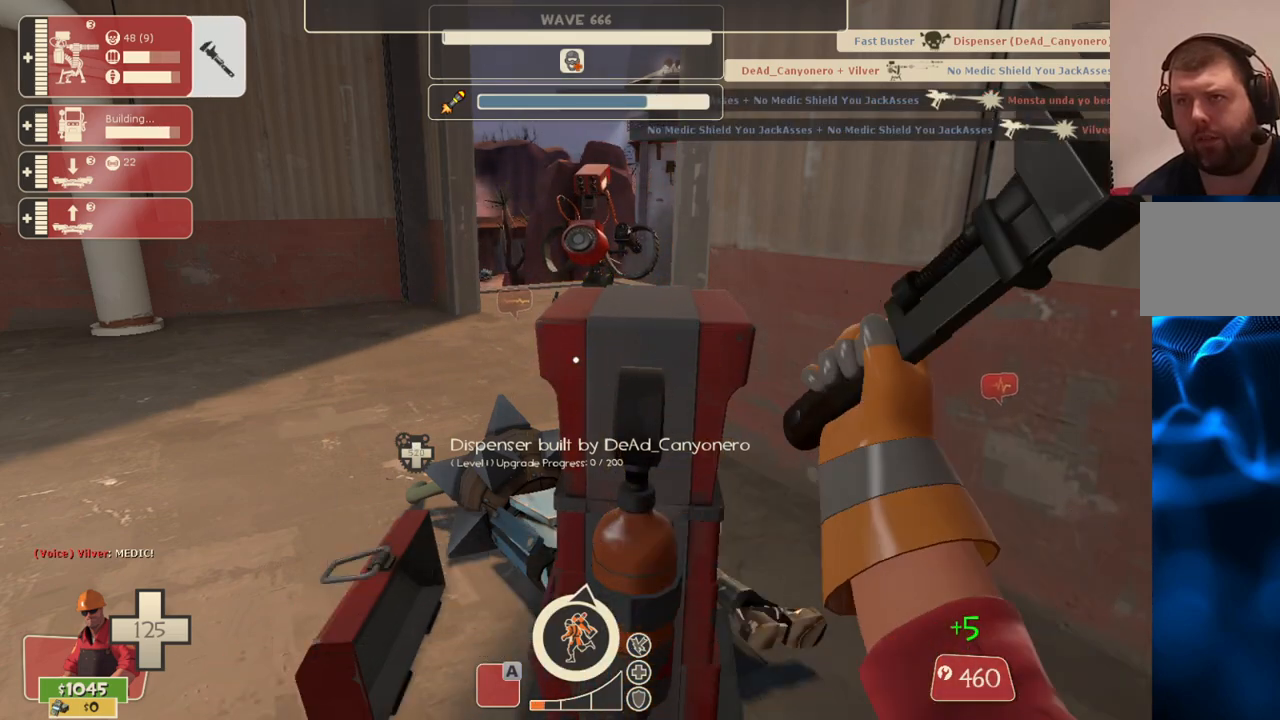
{"buttons": ["R2"], "left_stick": "center", "right_stick": "center", "events": []}
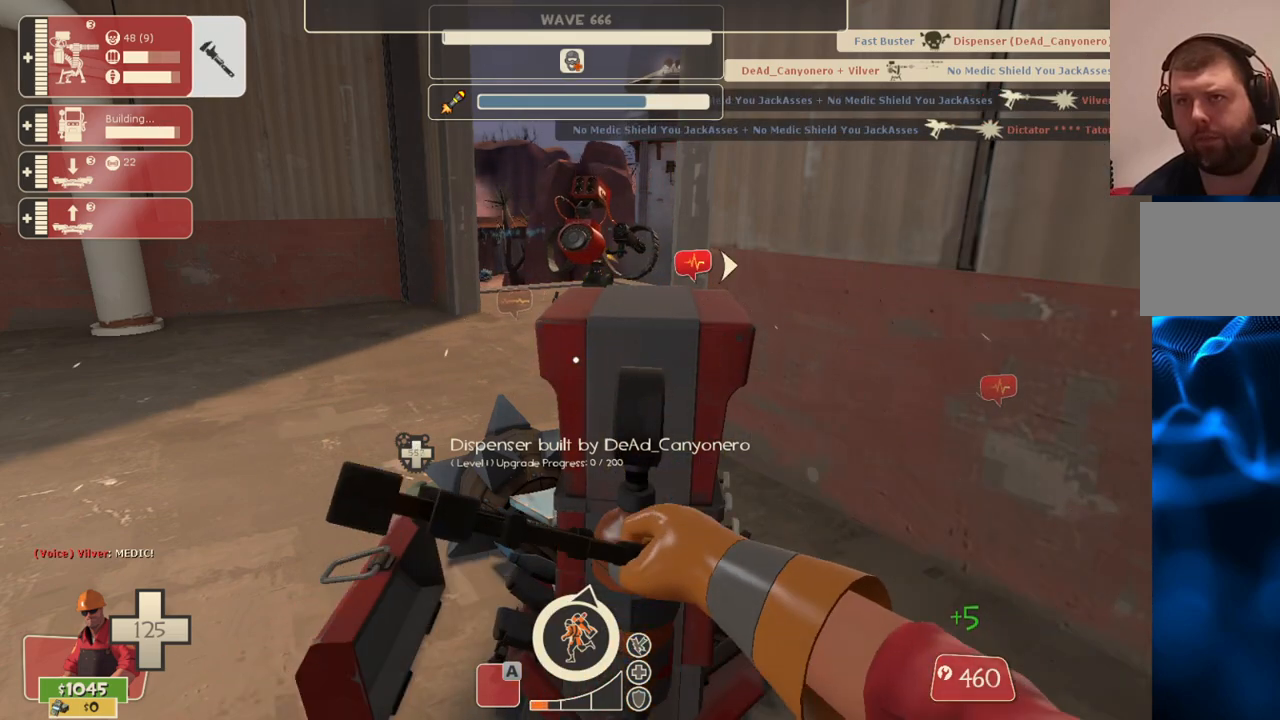
{"buttons": ["R2"], "left_stick": "center", "right_stick": "center", "events": []}
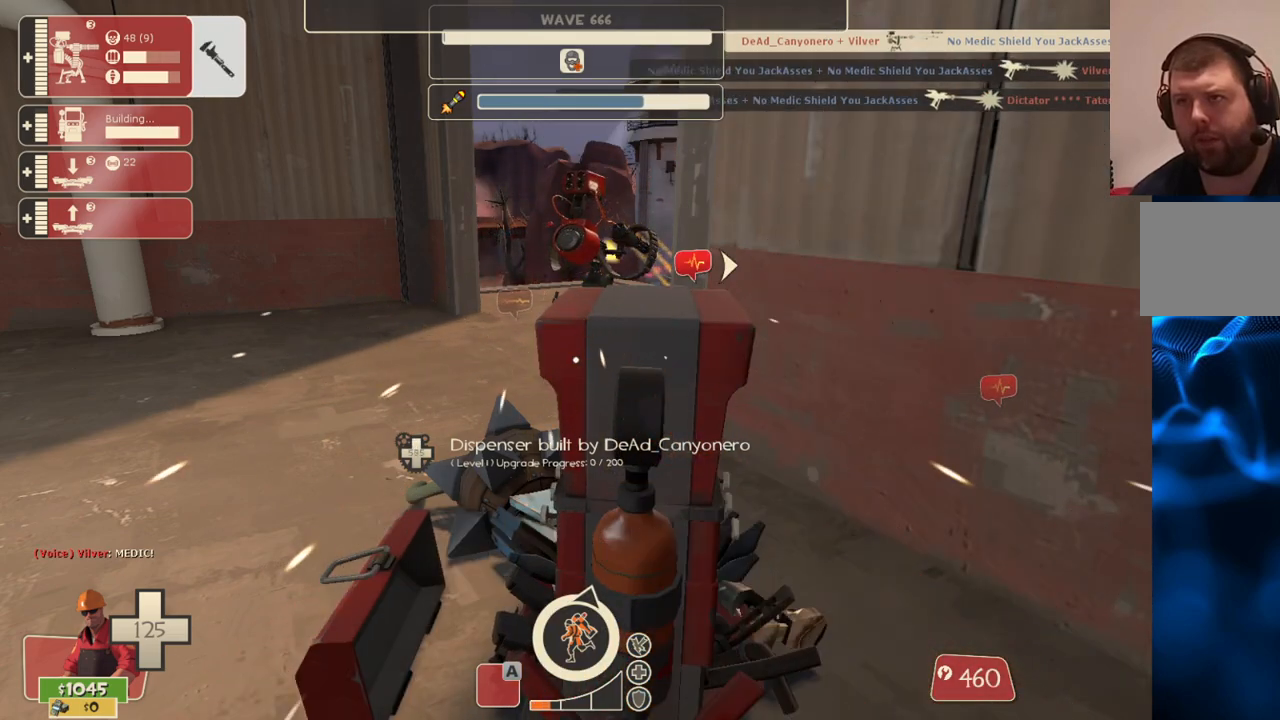
{"buttons": ["R2"], "left_stick": "up-left", "right_stick": "center", "events": [[383, "left_stick", "left"], [433, "left_stick", "up-left"]]}
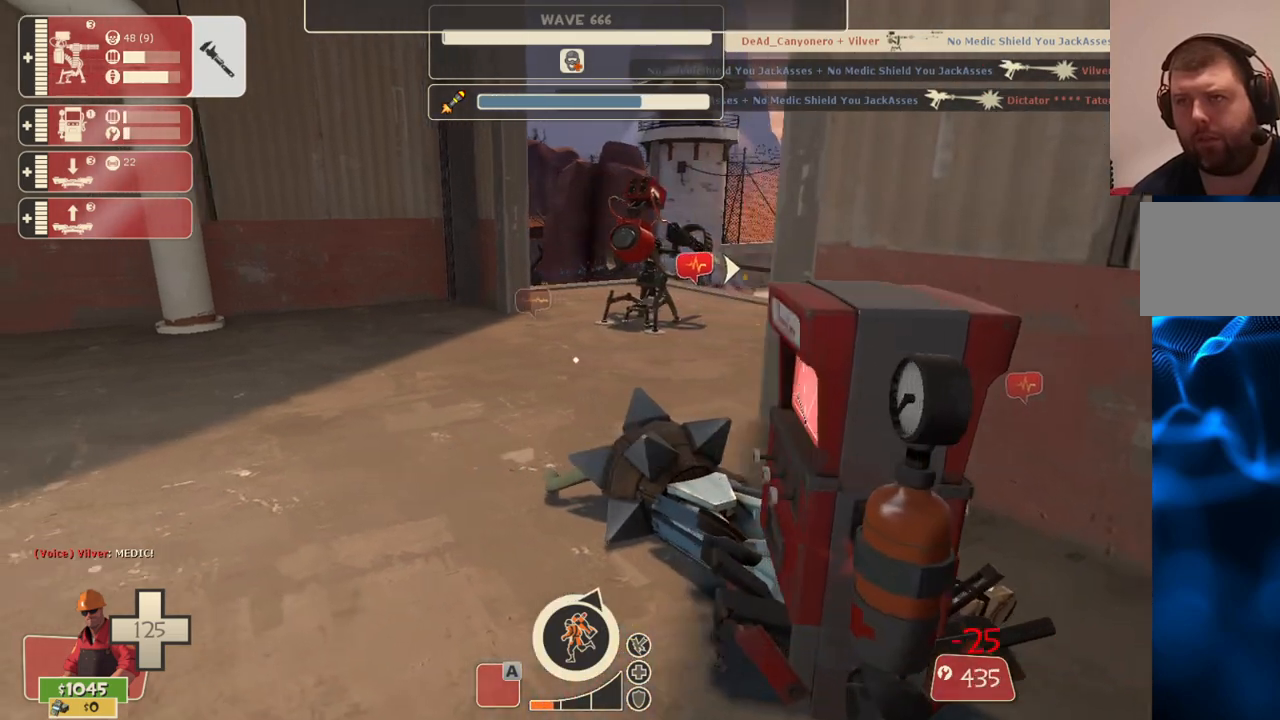
{"buttons": ["R2"], "left_stick": "center", "right_stick": "right", "events": [[50, "left_stick", "up-right"], [150, "left_stick", "center"], [467, "right_stick", "right"]]}
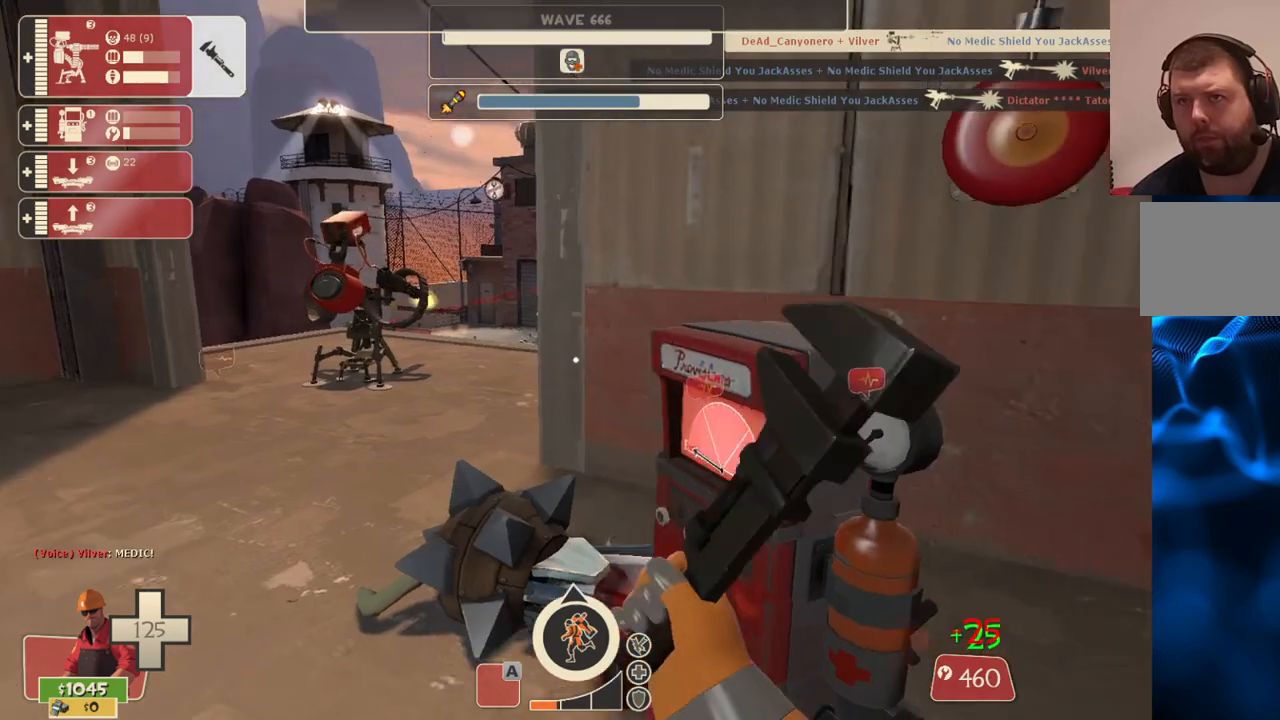
{"buttons": ["R2"], "left_stick": "center", "right_stick": "center", "events": [[33, "right_stick", "center"]]}
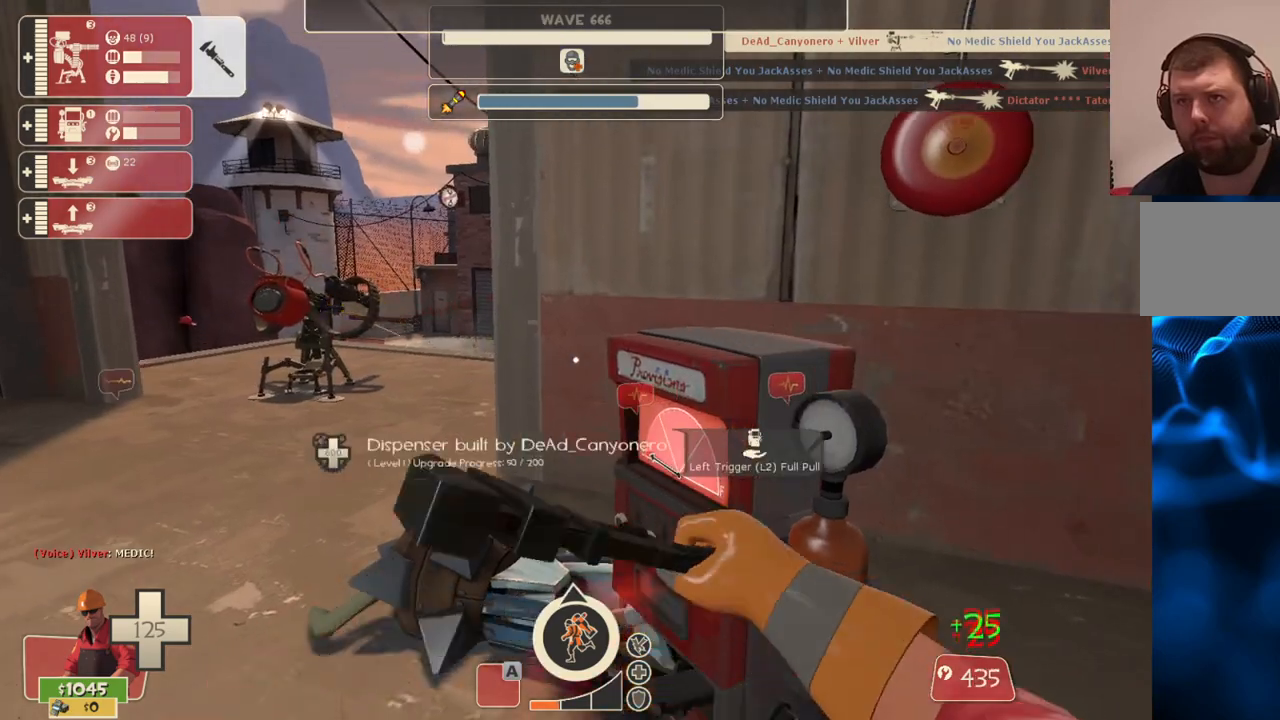
{"buttons": ["R2"], "left_stick": "up-left", "right_stick": "center", "events": [[250, "left_stick", "up-left"]]}
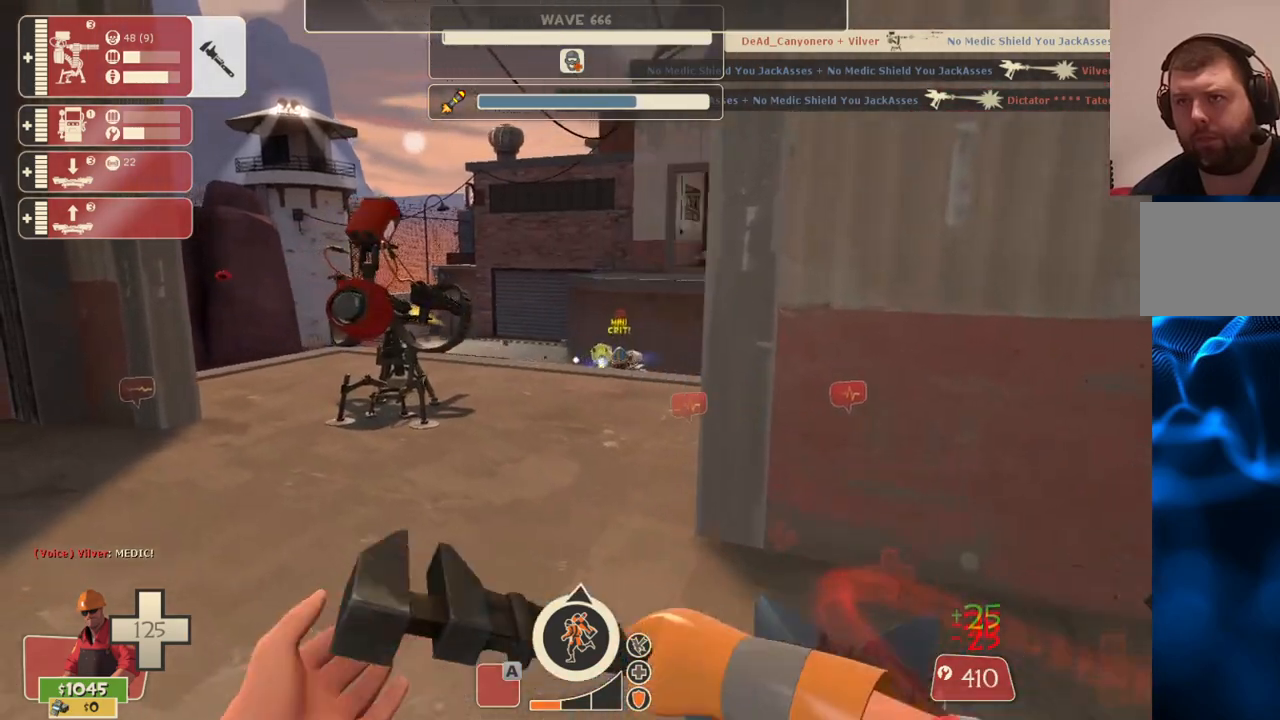
{"buttons": ["R2"], "left_stick": "up-left", "right_stick": "center", "events": []}
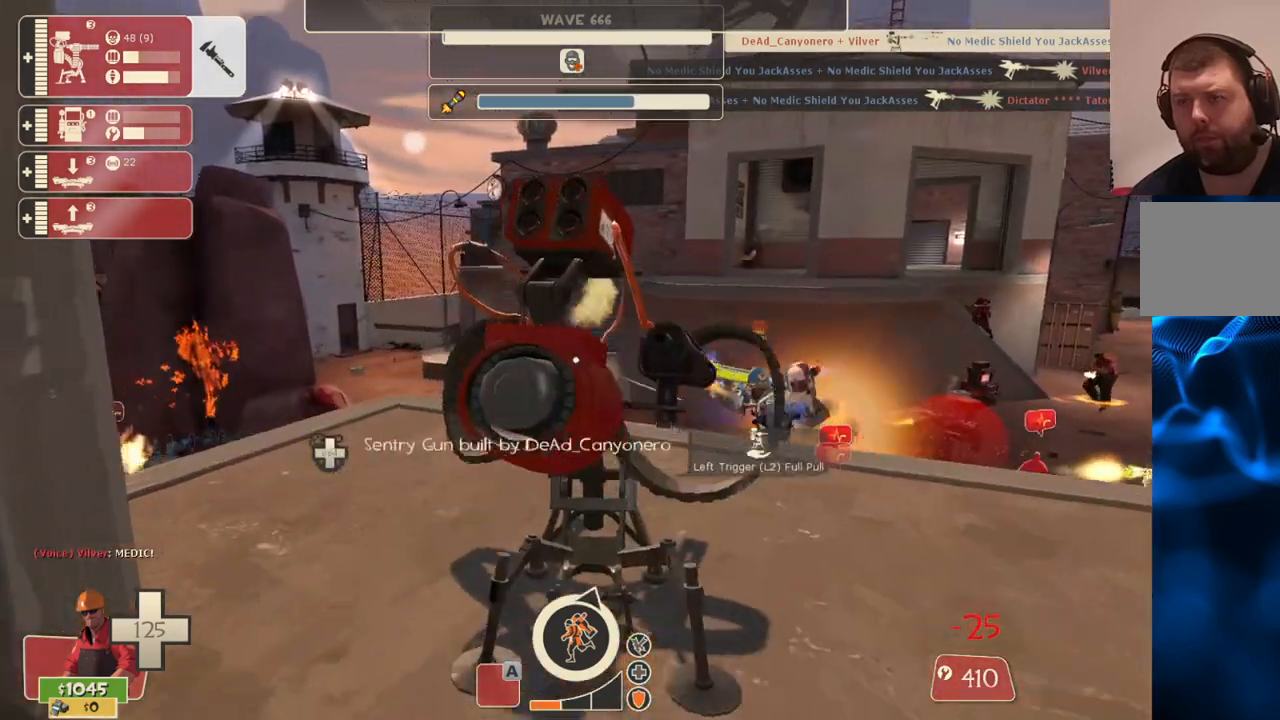
{"buttons": ["R2"], "left_stick": "center", "right_stick": "center", "events": [[17, "left_stick", "center"]]}
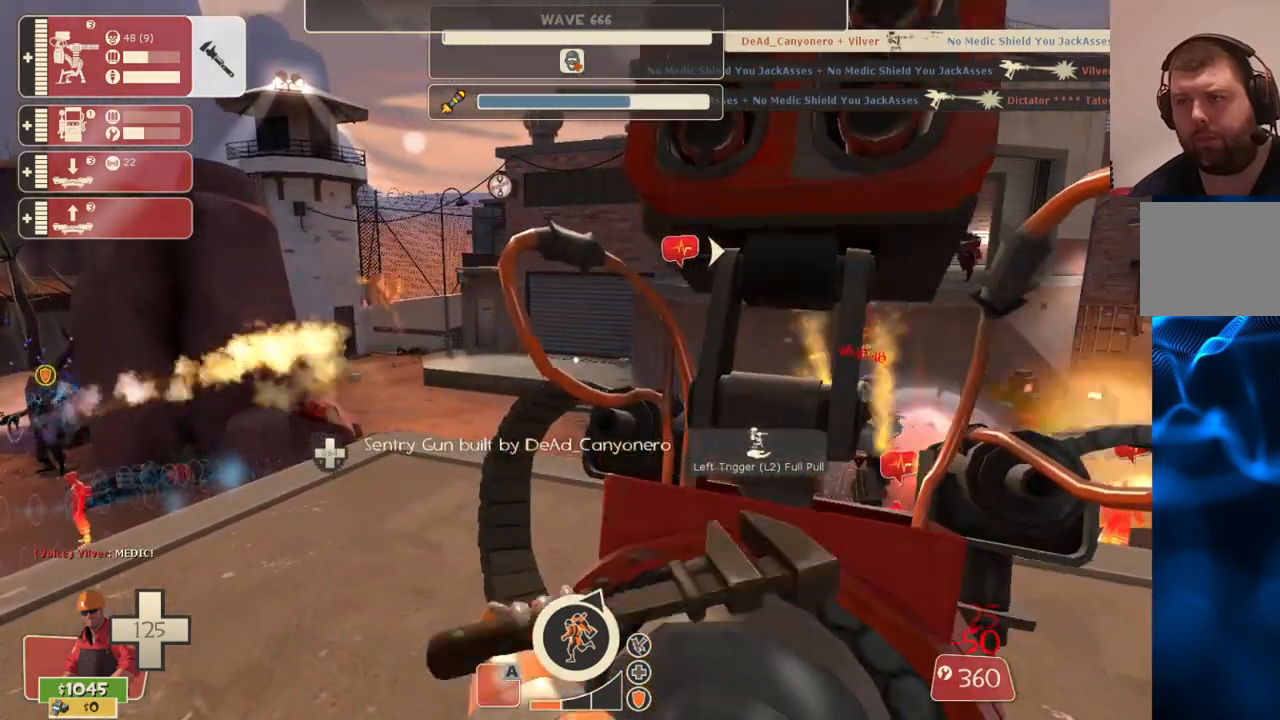
{"buttons": ["R2"], "left_stick": "center", "right_stick": "center", "events": []}
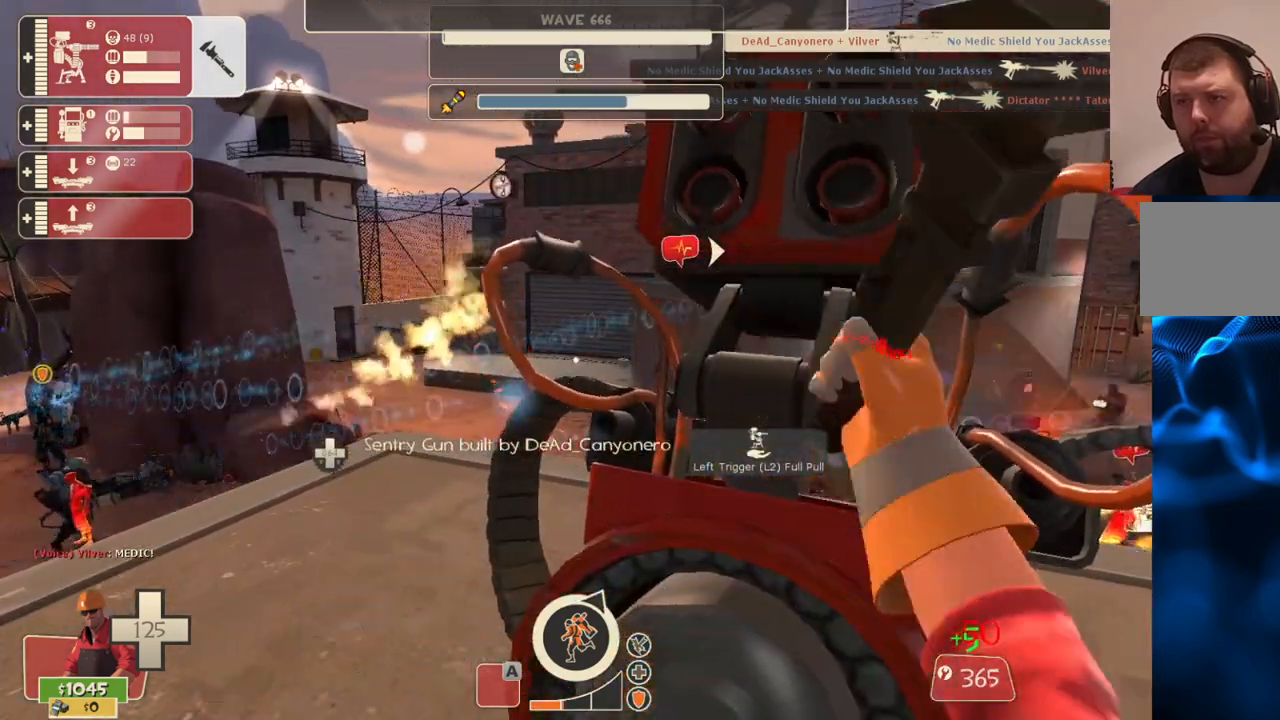
{"buttons": ["R2"], "left_stick": "center", "right_stick": "center", "events": []}
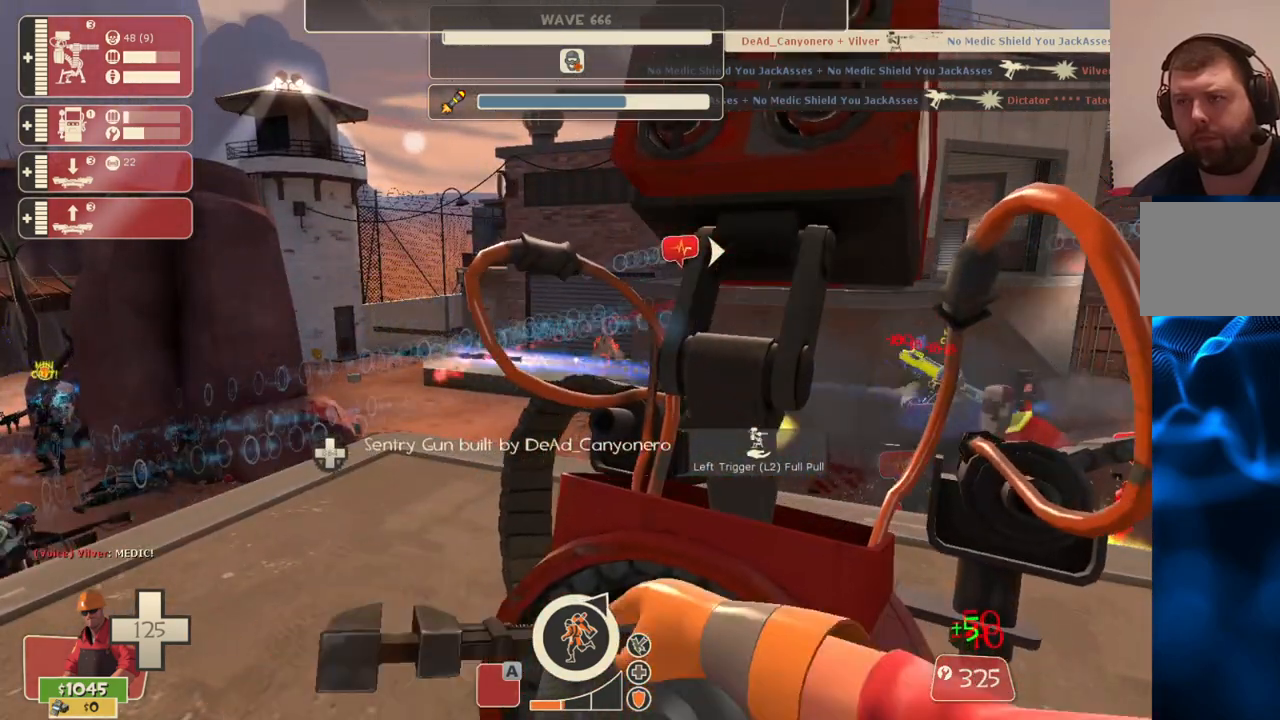
{"buttons": ["R2"], "left_stick": "center", "right_stick": "center", "events": []}
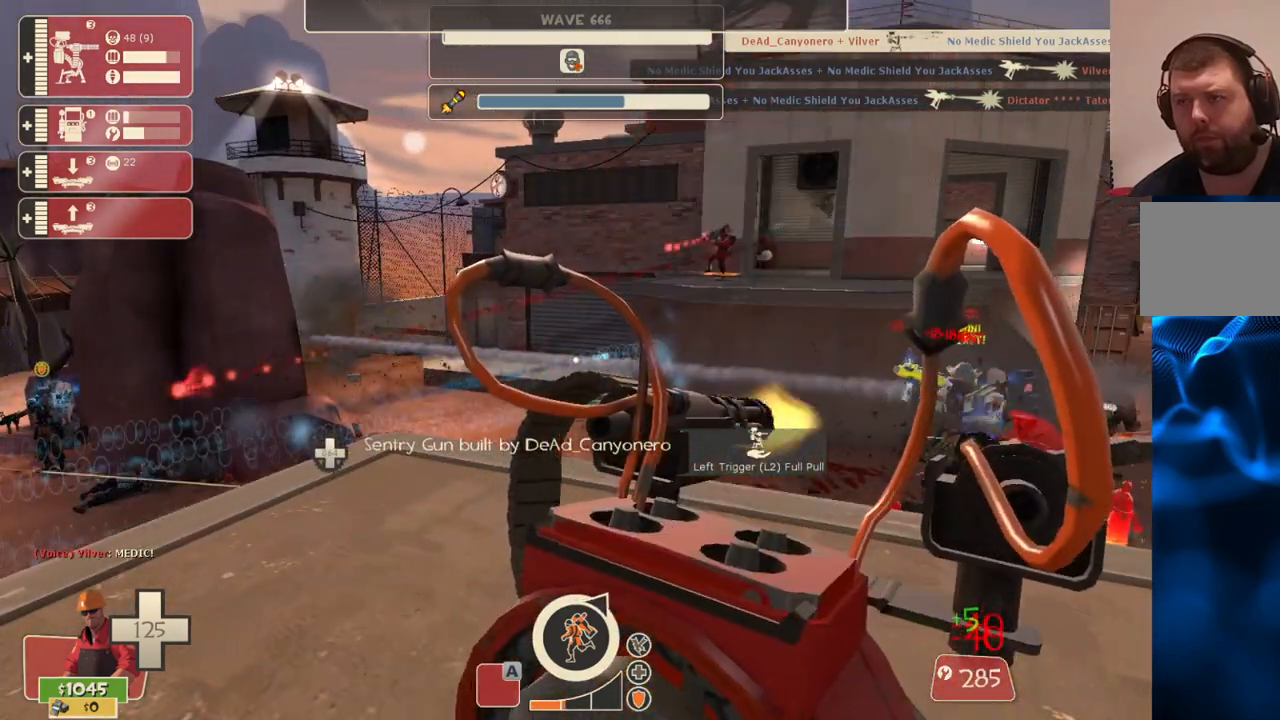
{"buttons": ["R2"], "left_stick": "center", "right_stick": "center", "events": []}
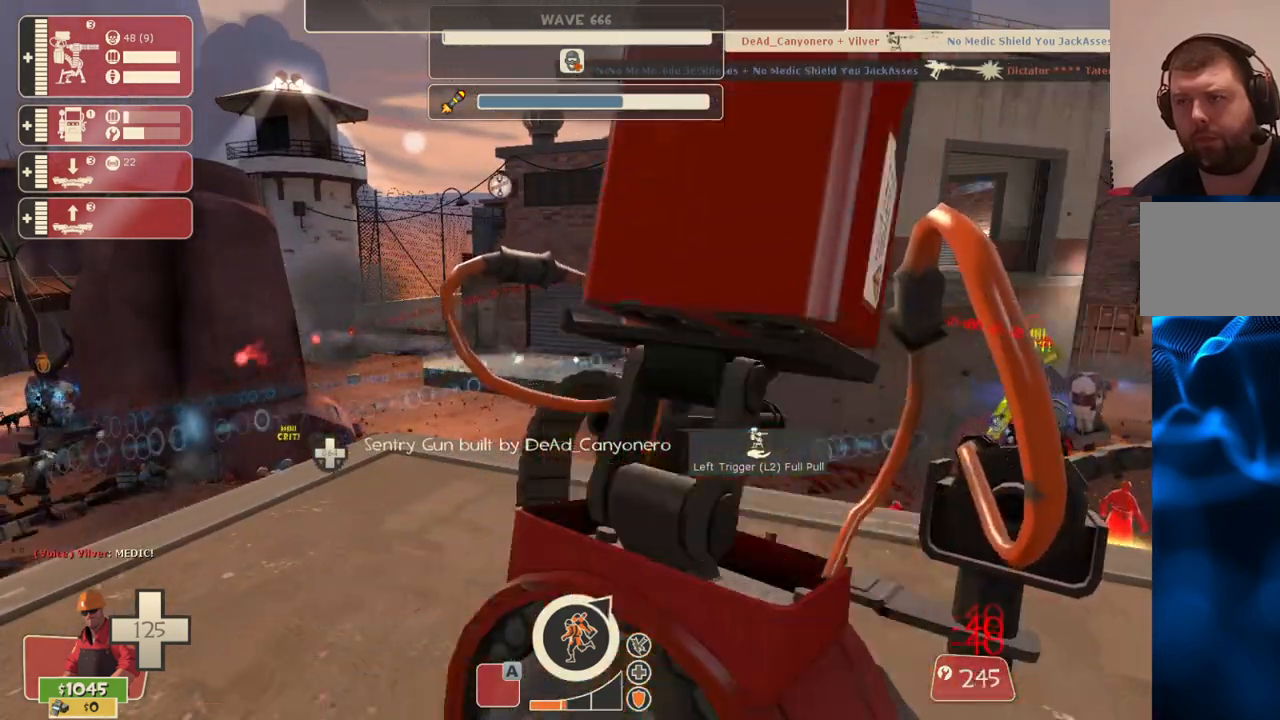
{"buttons": ["R2"], "left_stick": "down", "right_stick": "center", "events": [[333, "left_stick", "down"]]}
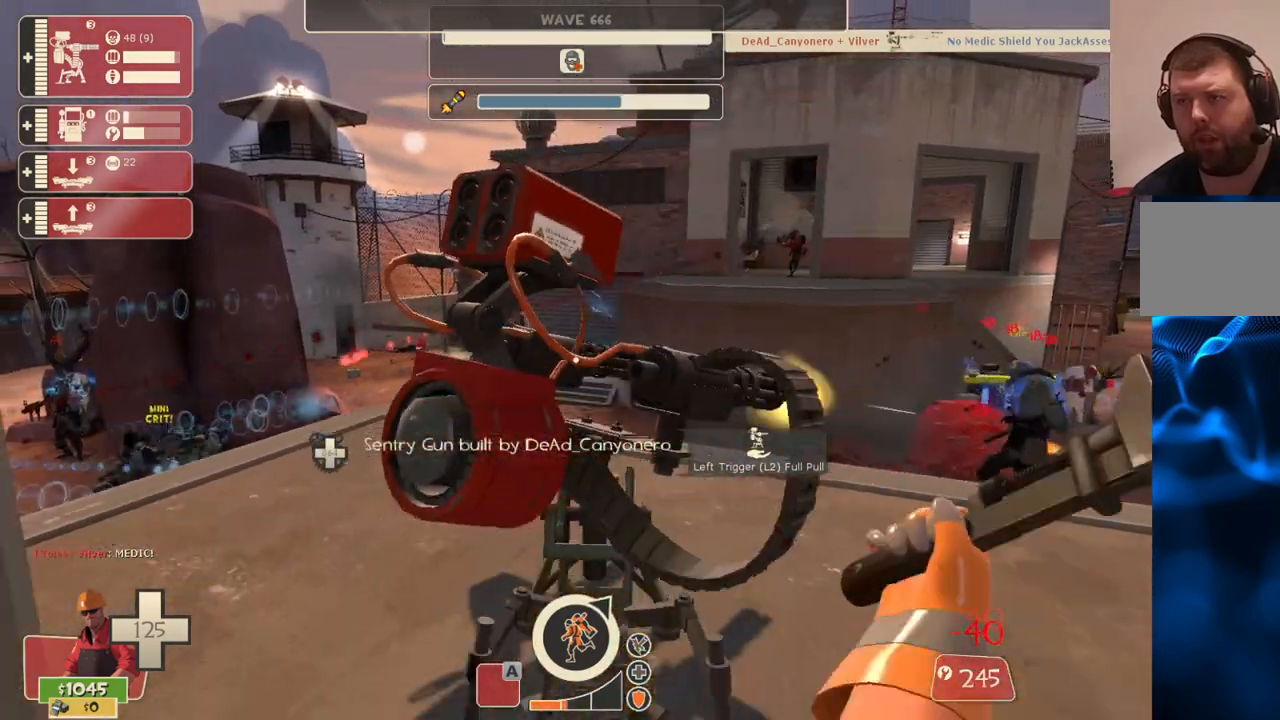
{"buttons": ["R2"], "left_stick": "down-right", "right_stick": "center", "events": [[267, "left_stick", "down-right"]]}
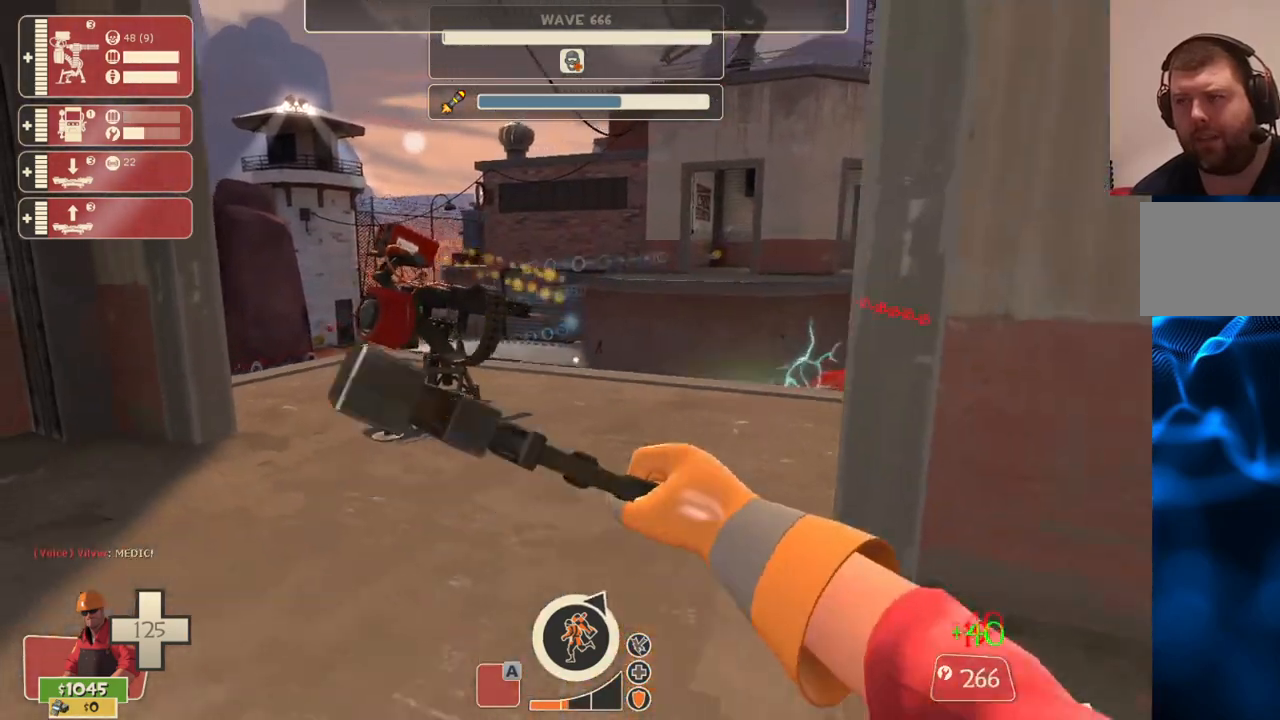
{"buttons": ["R2"], "left_stick": "center", "right_stick": "center", "events": [[233, "left_stick", "up-right"], [500, "left_stick", "center"]]}